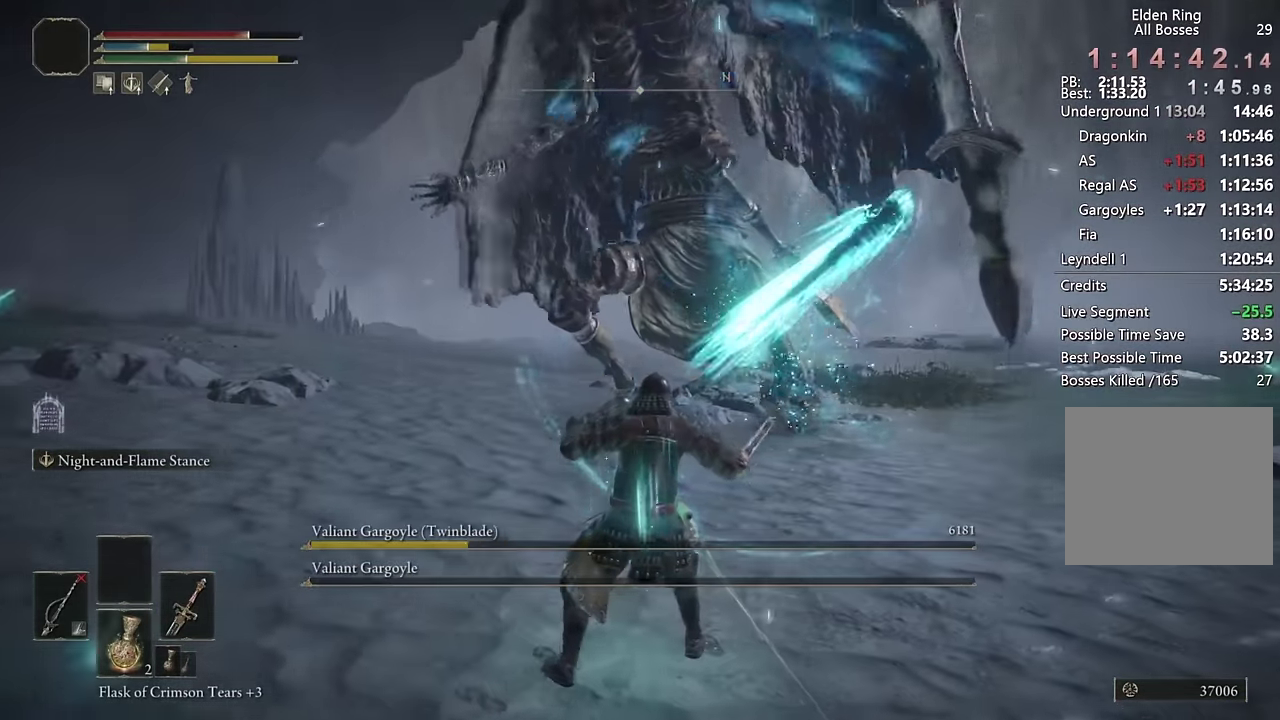
Gameplay with a controller (PlayStation layout); each line is a JSON object with the inputs held at the frame after it. "events" lists button and stick changes between this image and that frame as [ms after this image, input, new state], when the widget could be followed in between. Not read: L1 R1.
{"buttons": ["CIRCLE"], "left_stick": "up-right", "right_stick": "center"}
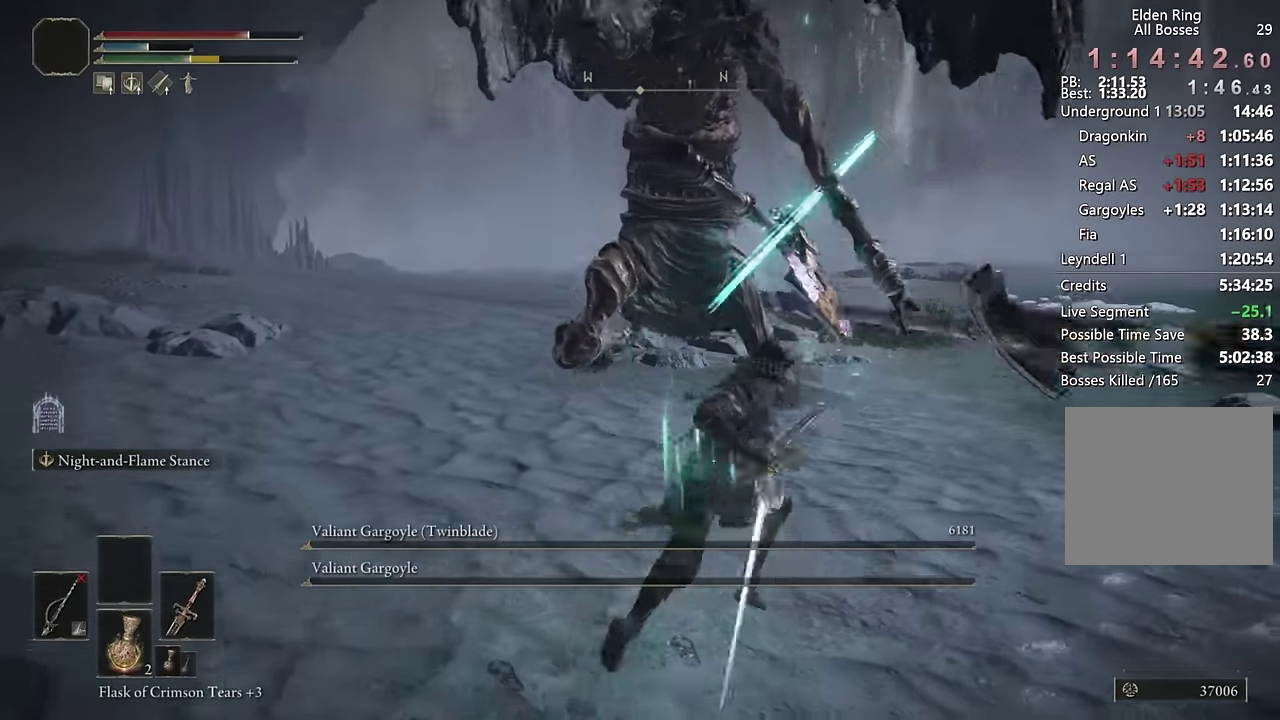
{"buttons": ["CIRCLE"], "left_stick": "up-right", "right_stick": "center"}
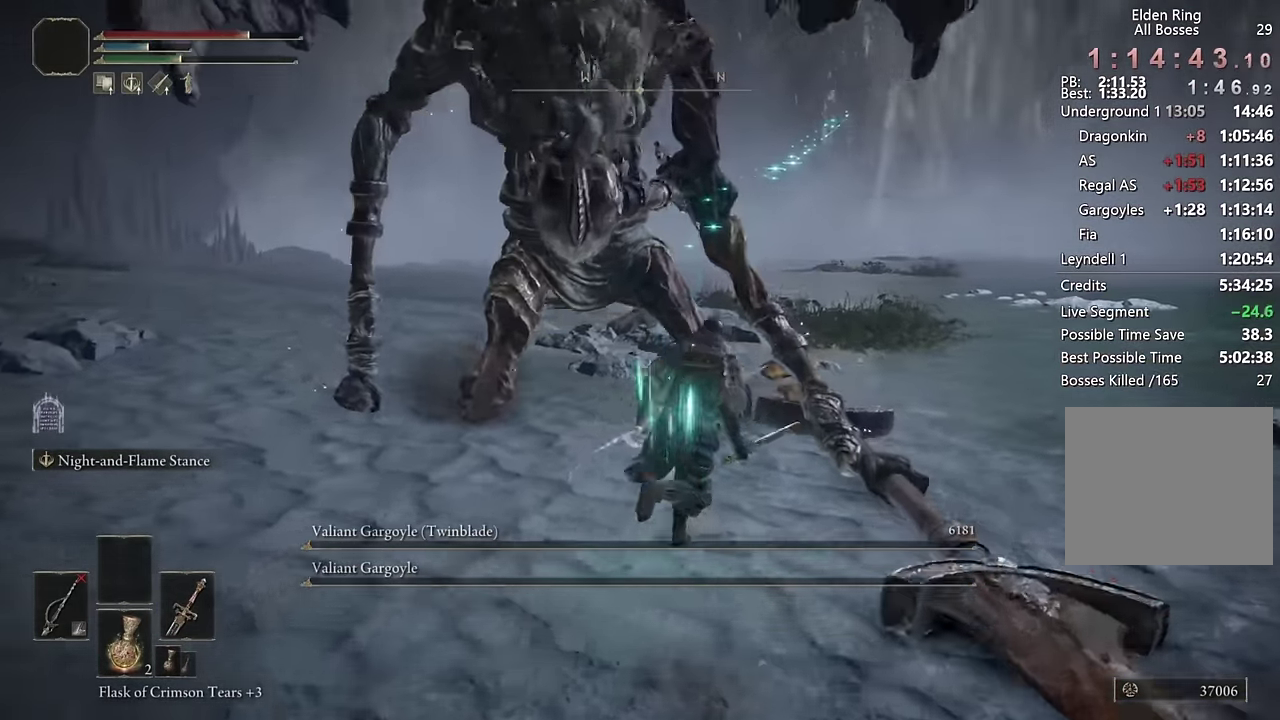
{"buttons": ["CIRCLE"], "left_stick": "up-right", "right_stick": "center"}
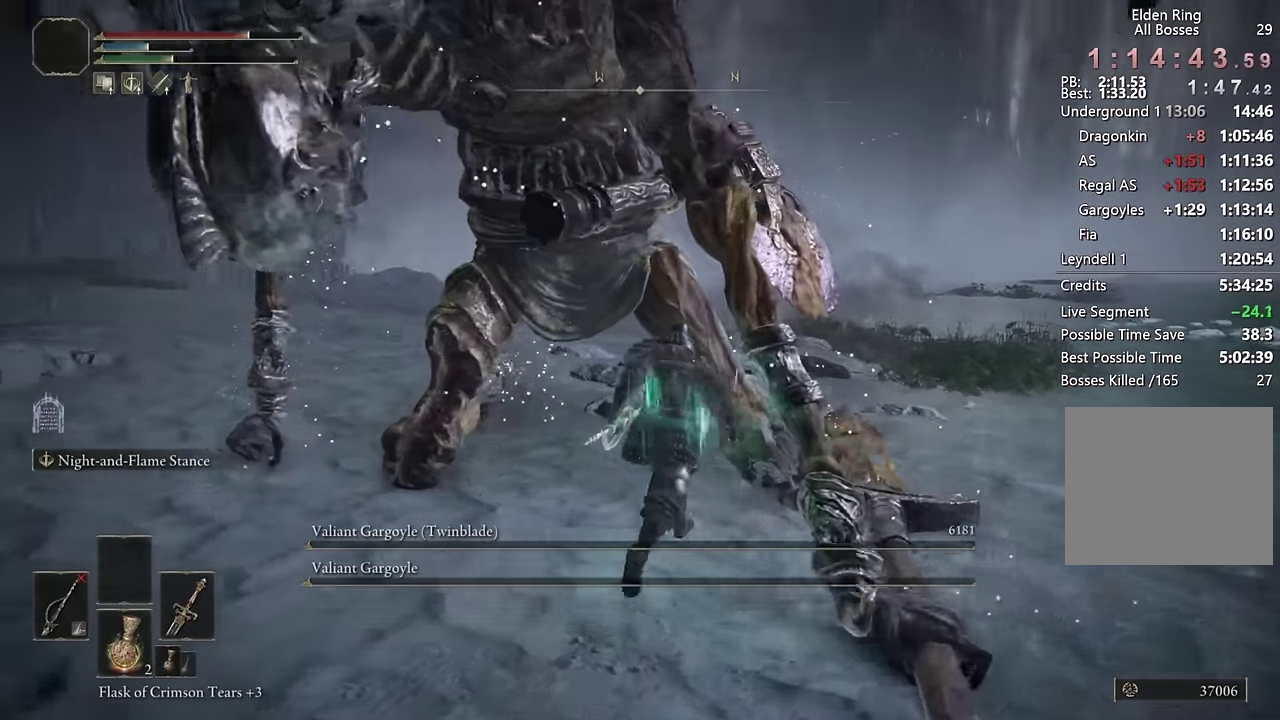
{"buttons": ["CIRCLE"], "left_stick": "up-right", "right_stick": "left"}
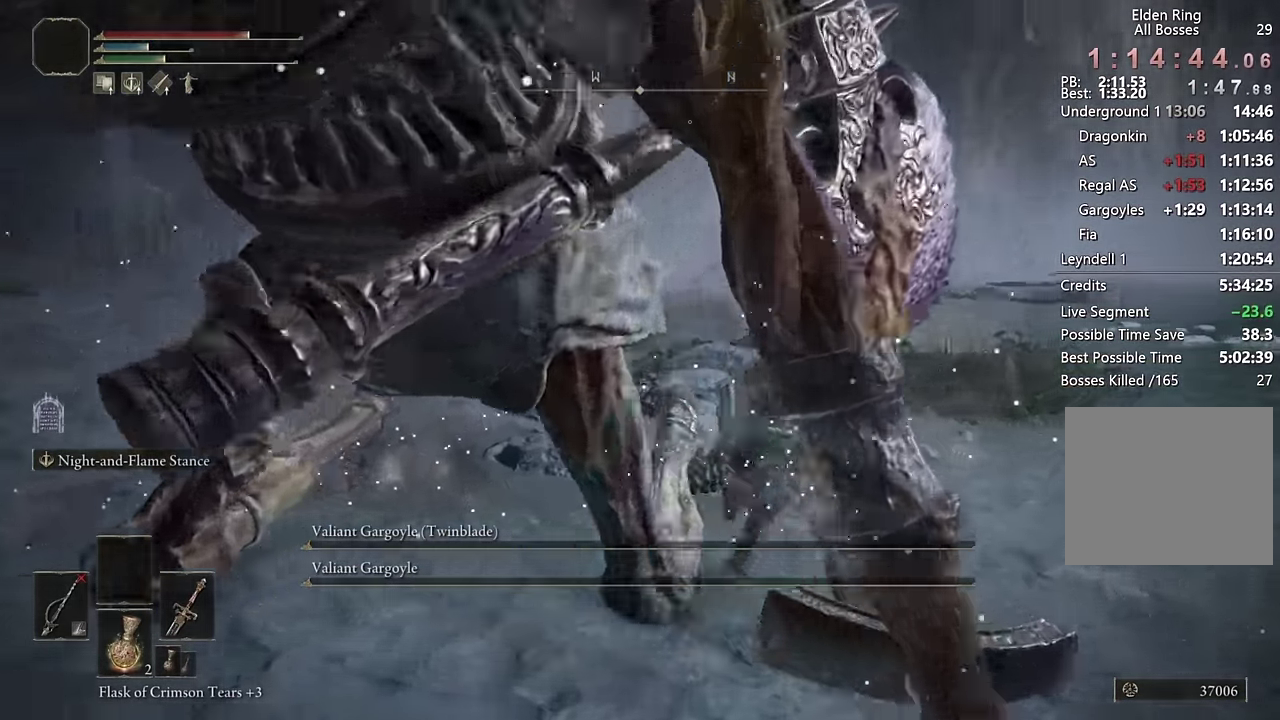
{"buttons": ["CIRCLE"], "left_stick": "up-right", "right_stick": "center"}
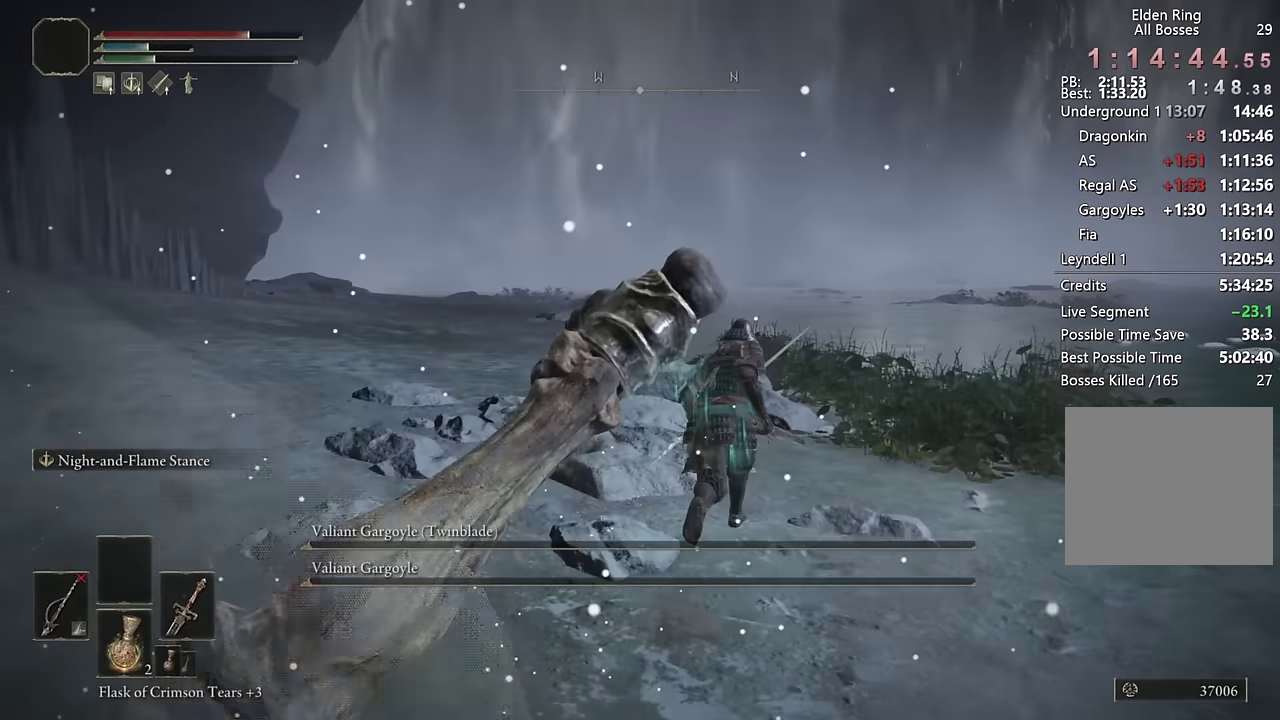
{"buttons": ["CIRCLE"], "left_stick": "up", "right_stick": "center", "events": [[34, "left_stick", "up"]]}
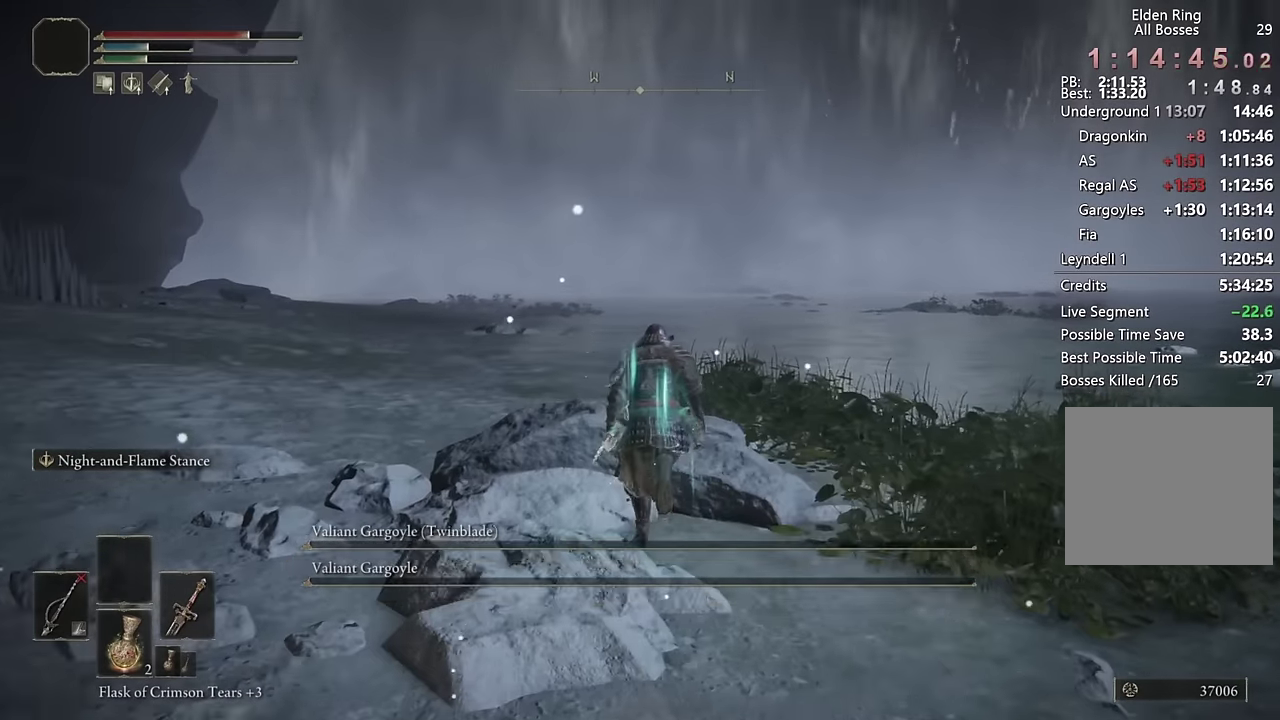
{"buttons": ["CIRCLE"], "left_stick": "up", "right_stick": "center", "events": []}
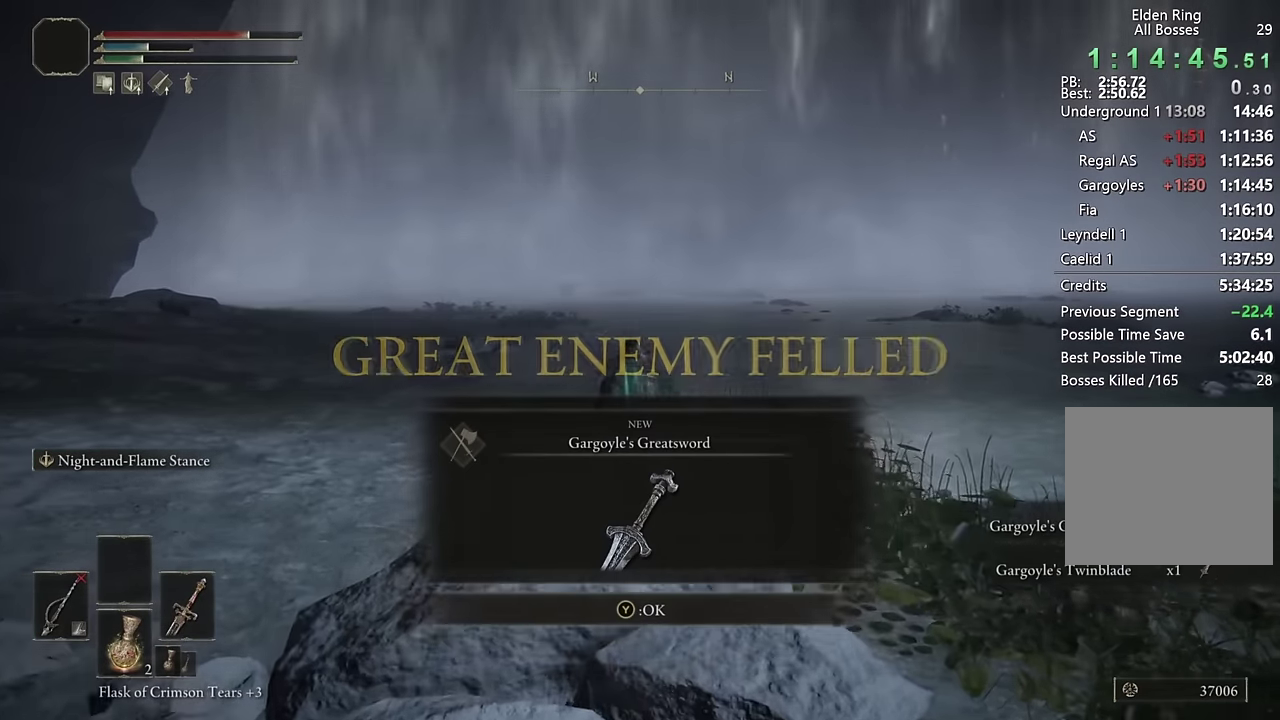
{"buttons": ["CIRCLE"], "left_stick": "up", "right_stick": "center", "events": []}
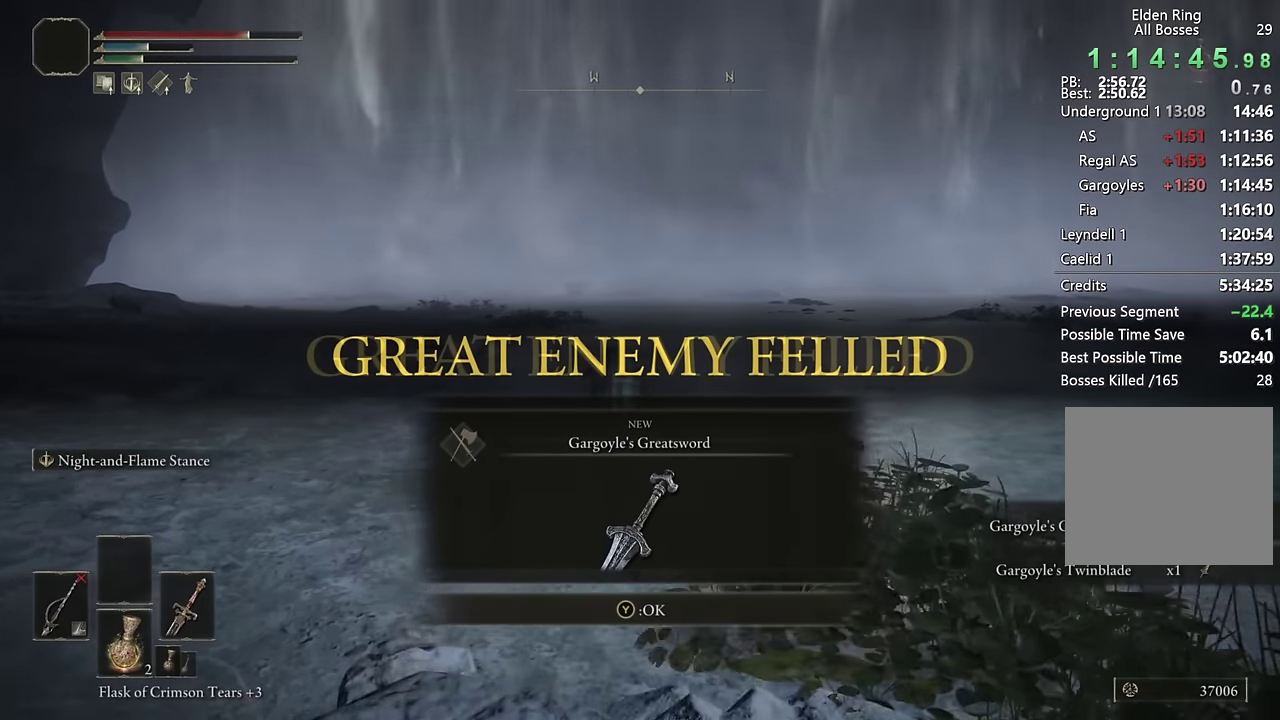
{"buttons": ["CIRCLE"], "left_stick": "up", "right_stick": "center", "events": []}
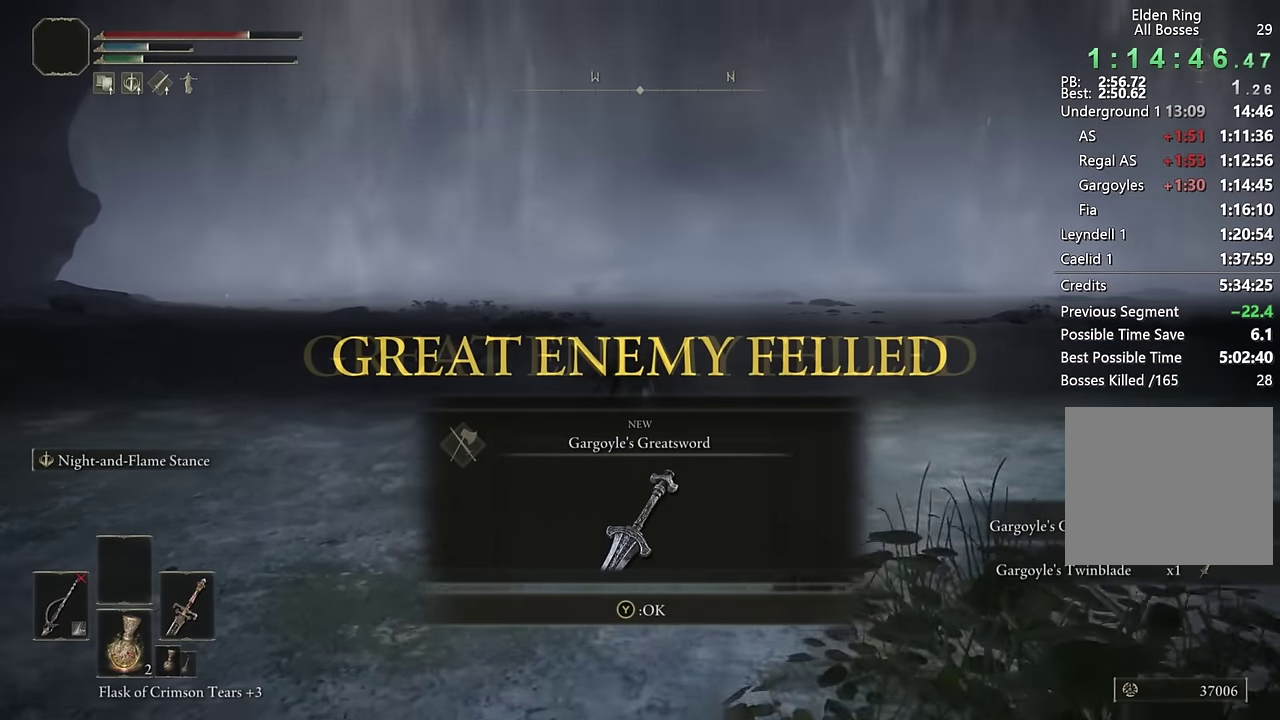
{"buttons": ["CIRCLE"], "left_stick": "up", "right_stick": "center", "events": [[84, "TRIANGLE", "down"], [200, "TRIANGLE", "up"]]}
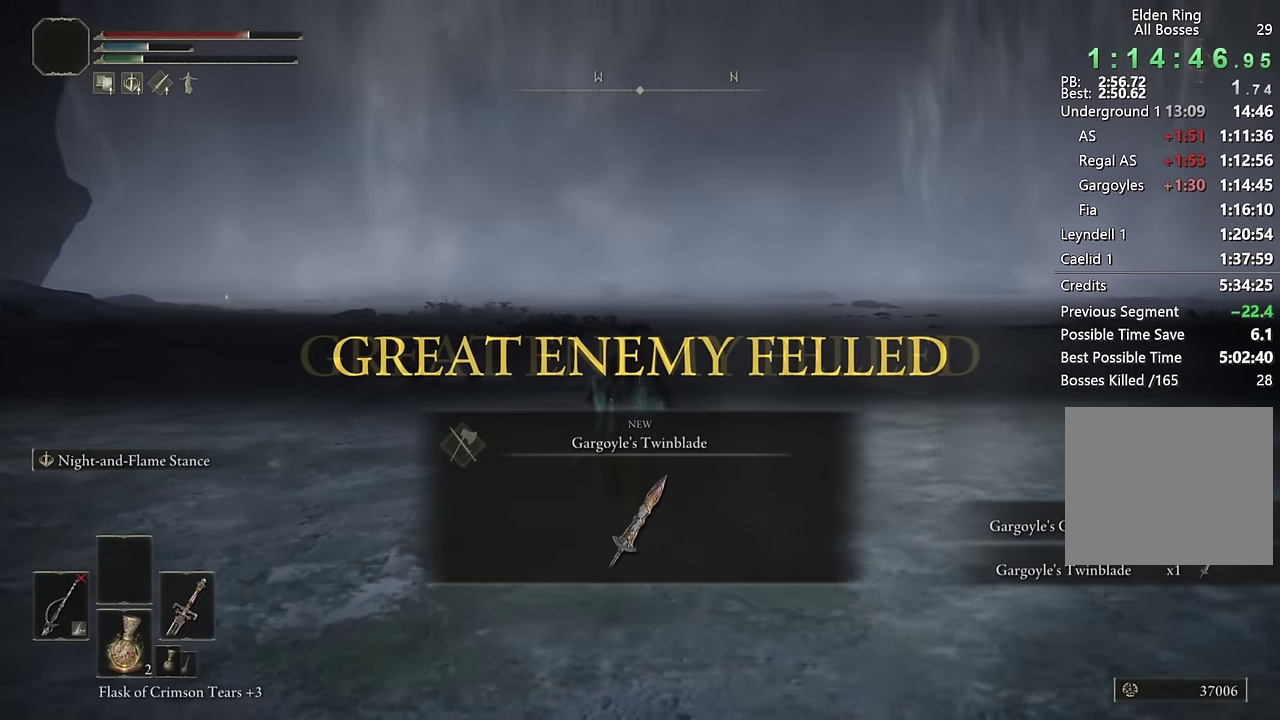
{"buttons": ["CIRCLE"], "left_stick": "up", "right_stick": "center", "events": [[150, "TRIANGLE", "down"], [250, "TRIANGLE", "up"]]}
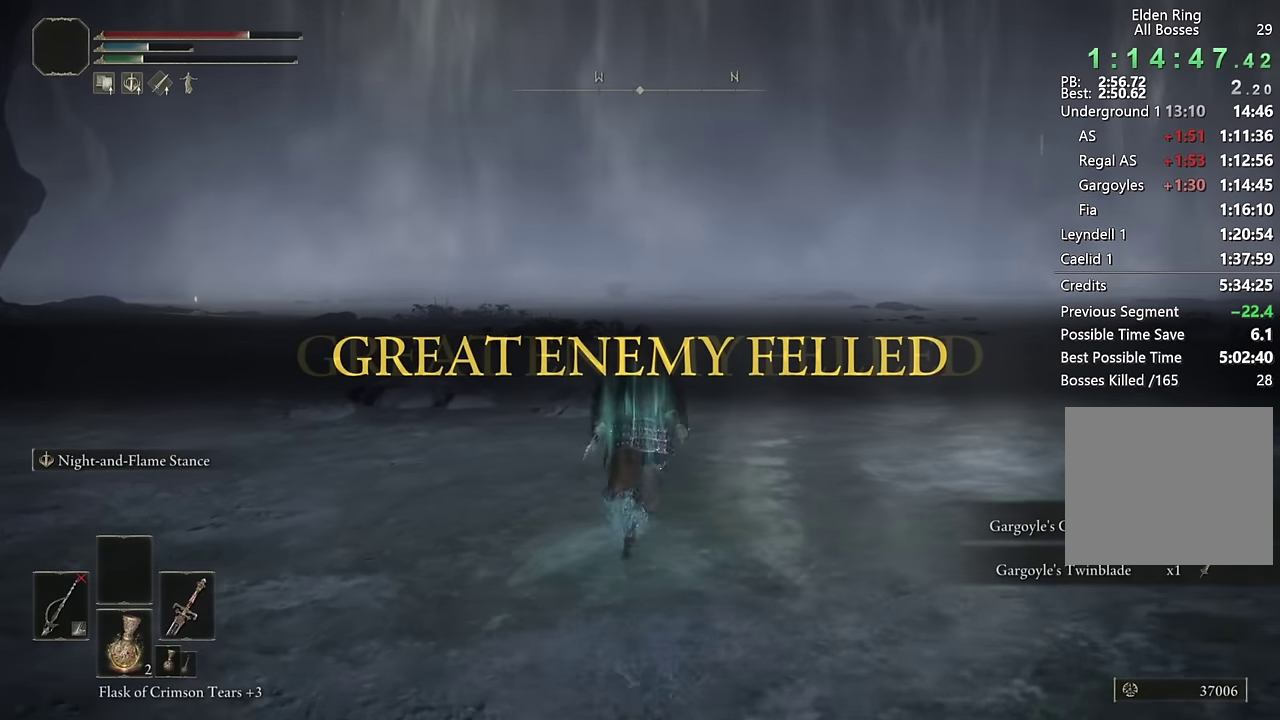
{"buttons": ["CIRCLE"], "left_stick": "up", "right_stick": "center", "events": []}
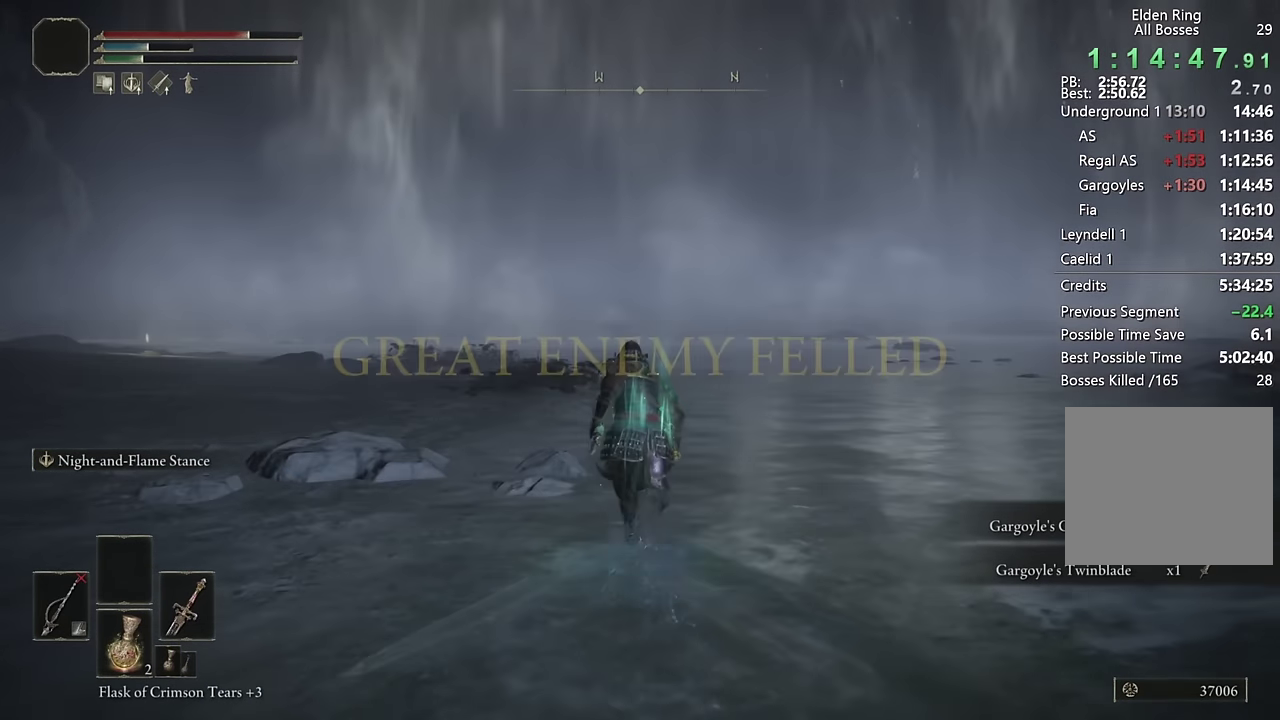
{"buttons": ["CIRCLE"], "left_stick": "up", "right_stick": "center", "events": []}
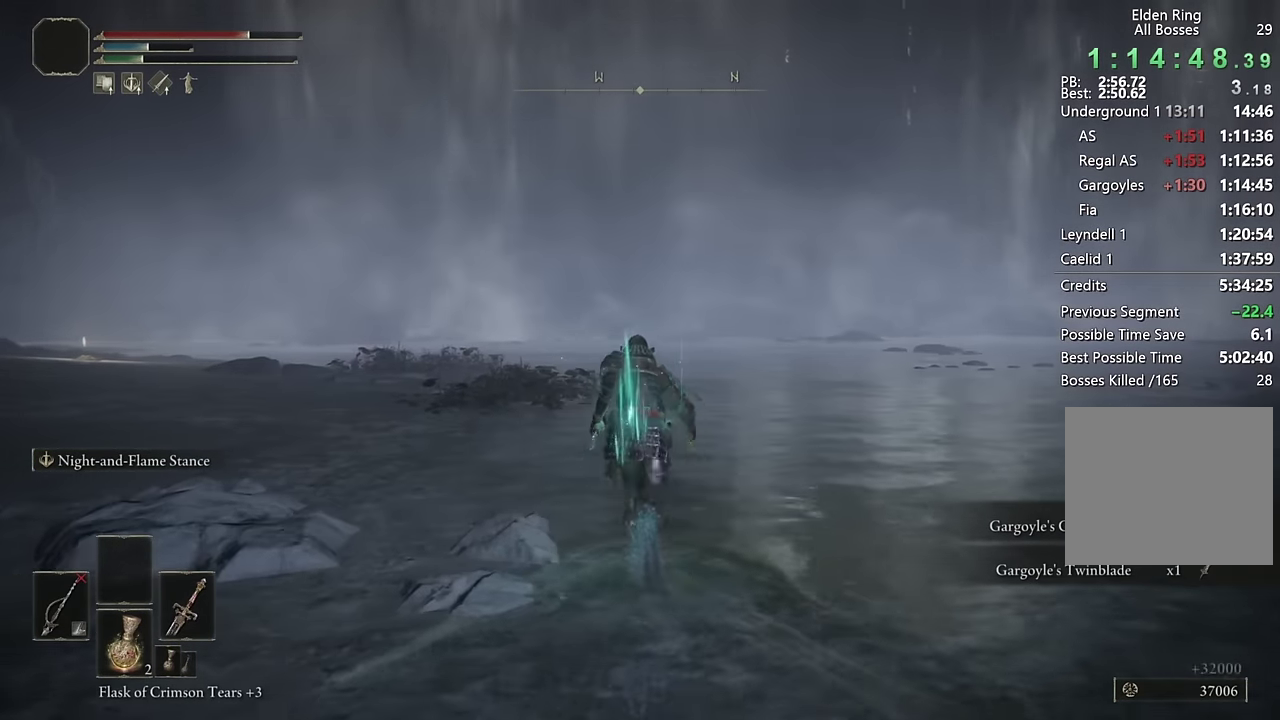
{"buttons": ["CIRCLE"], "left_stick": "up", "right_stick": "center", "events": []}
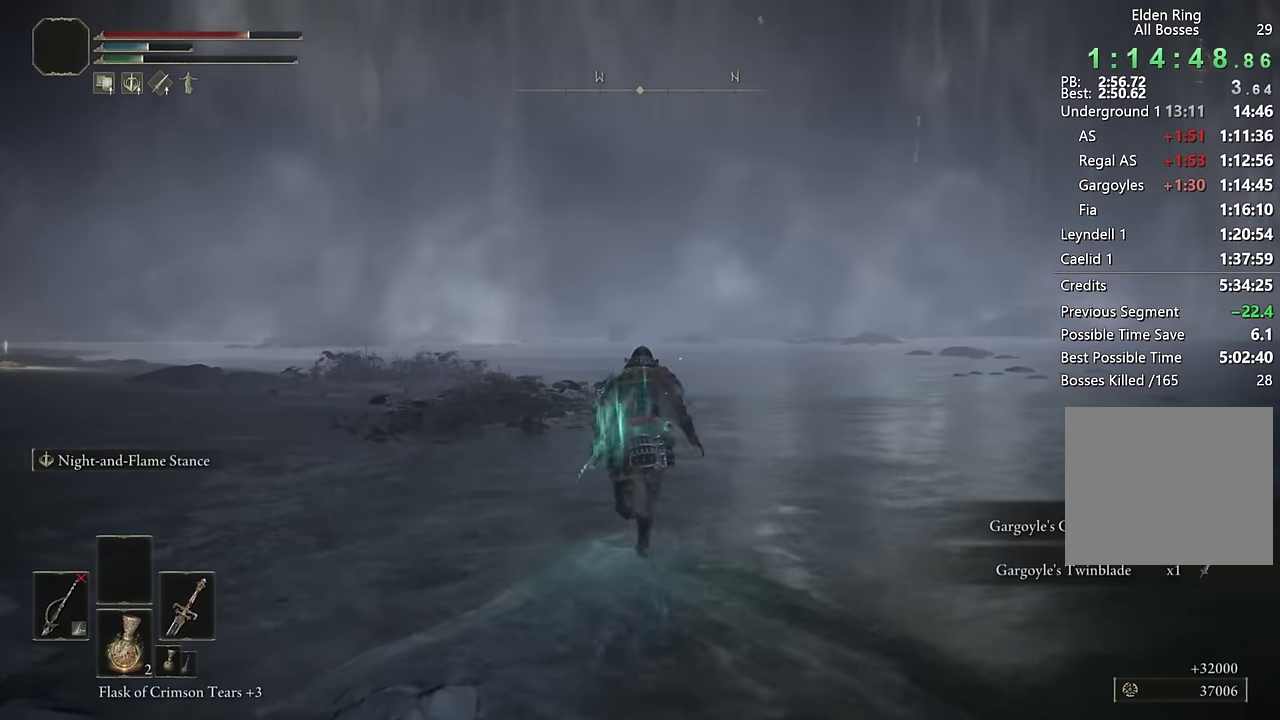
{"buttons": ["CIRCLE"], "left_stick": "up", "right_stick": "center", "events": []}
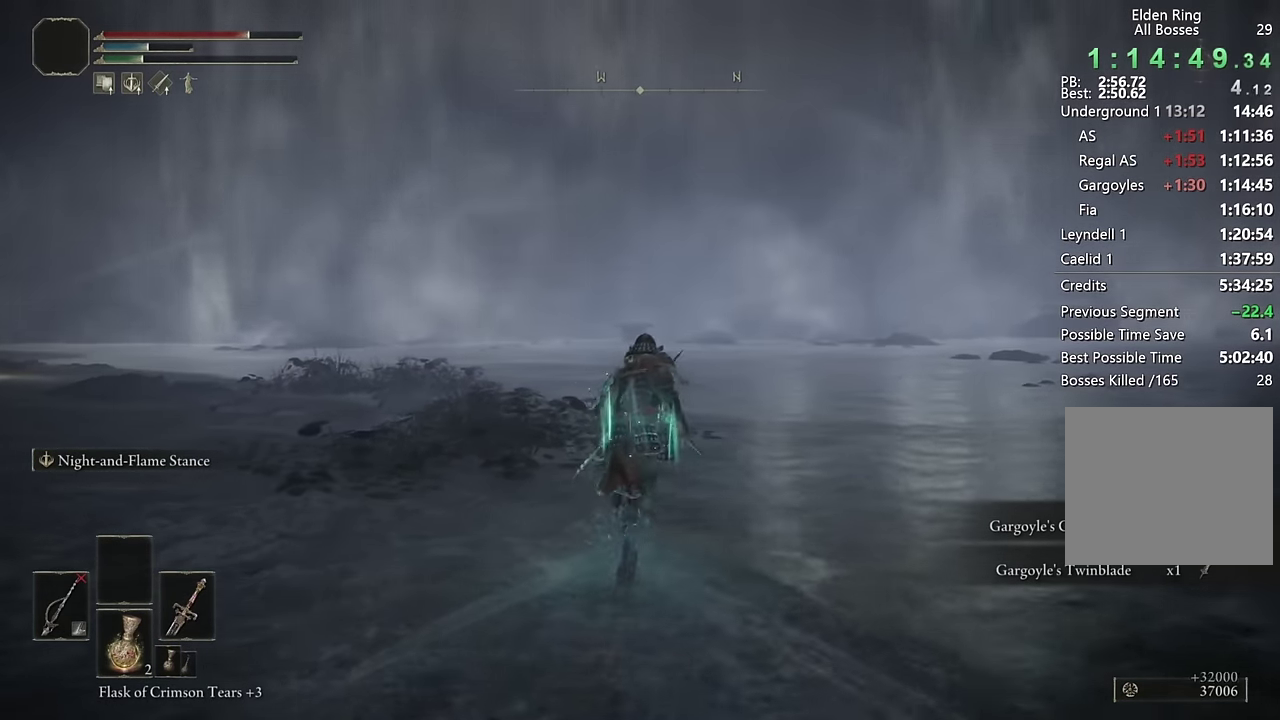
{"buttons": ["CIRCLE"], "left_stick": "up", "right_stick": "center", "events": []}
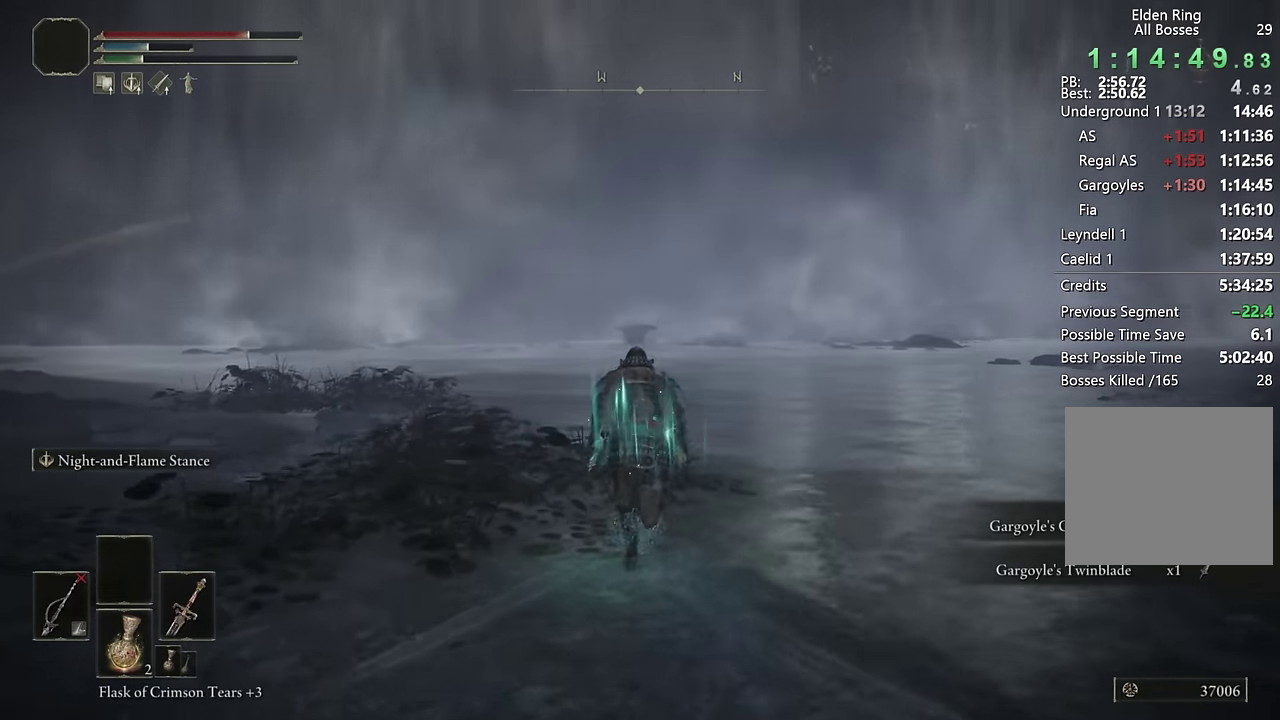
{"buttons": ["CIRCLE"], "left_stick": "up", "right_stick": "center", "events": []}
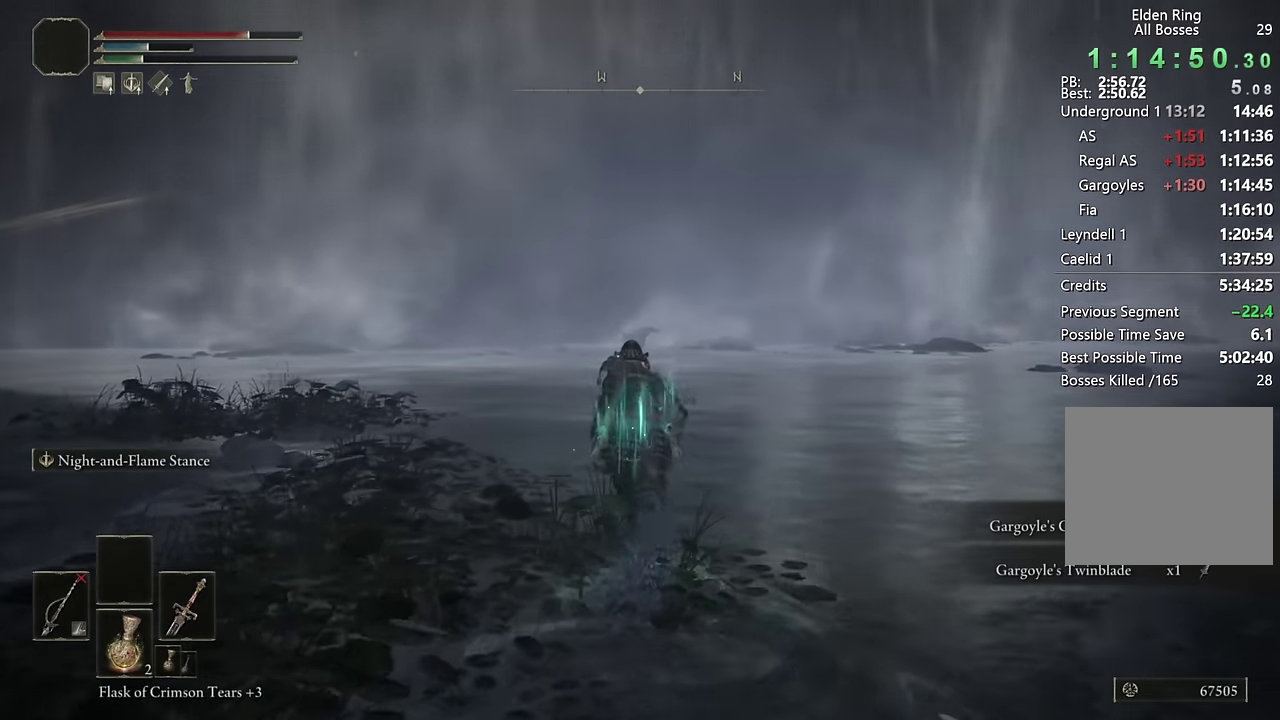
{"buttons": ["CIRCLE"], "left_stick": "up", "right_stick": "center", "events": []}
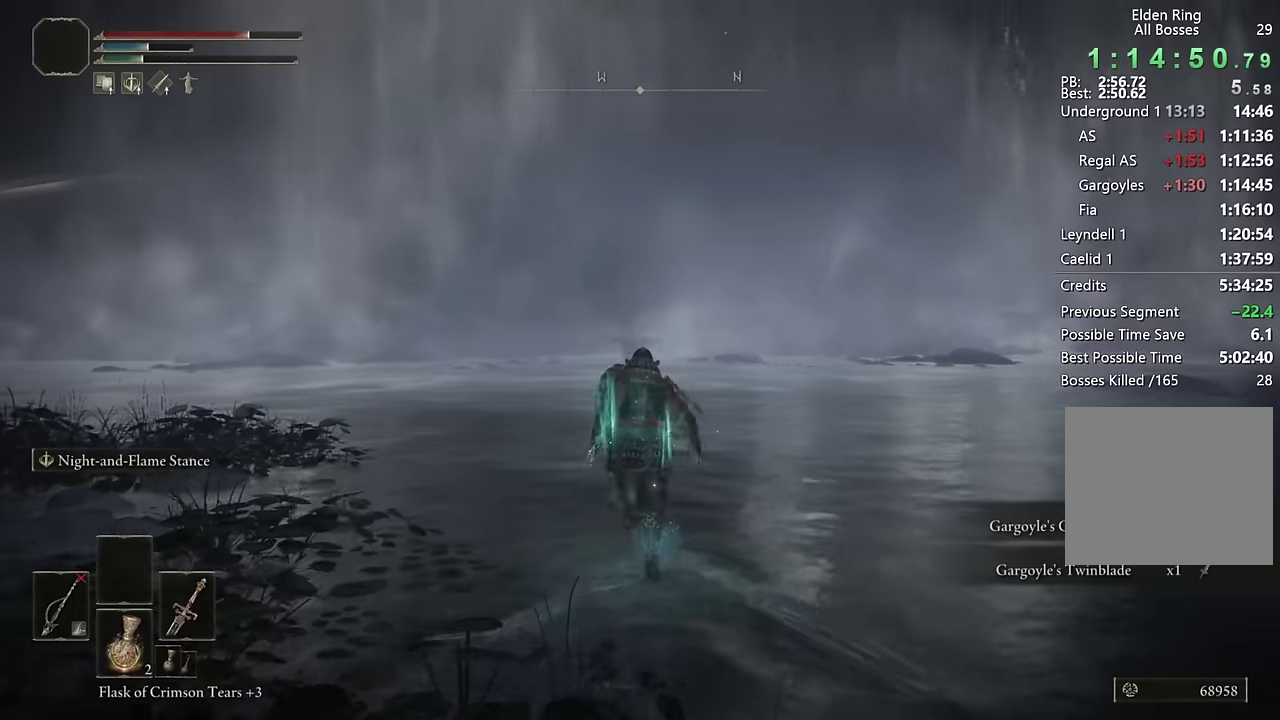
{"buttons": ["CIRCLE"], "left_stick": "up", "right_stick": "down", "events": [[450, "right_stick", "down"]]}
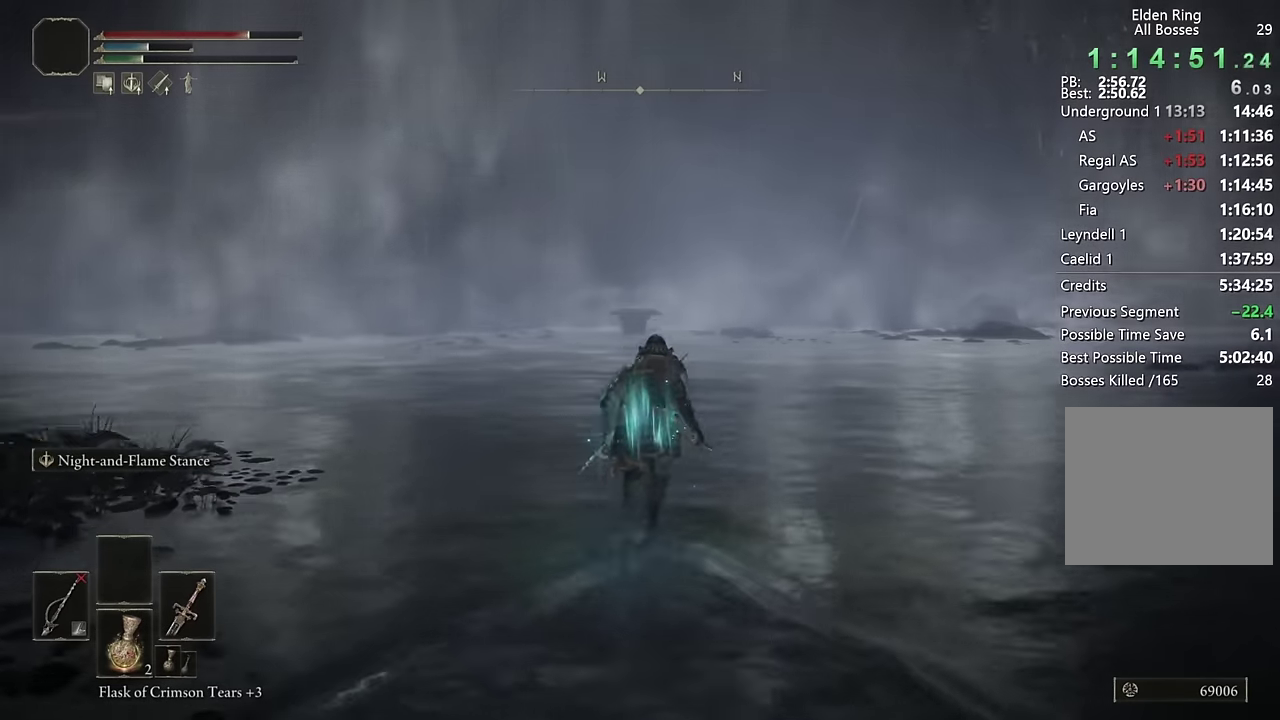
{"buttons": ["CIRCLE"], "left_stick": "up", "right_stick": "center", "events": [[33, "right_stick", "center"]]}
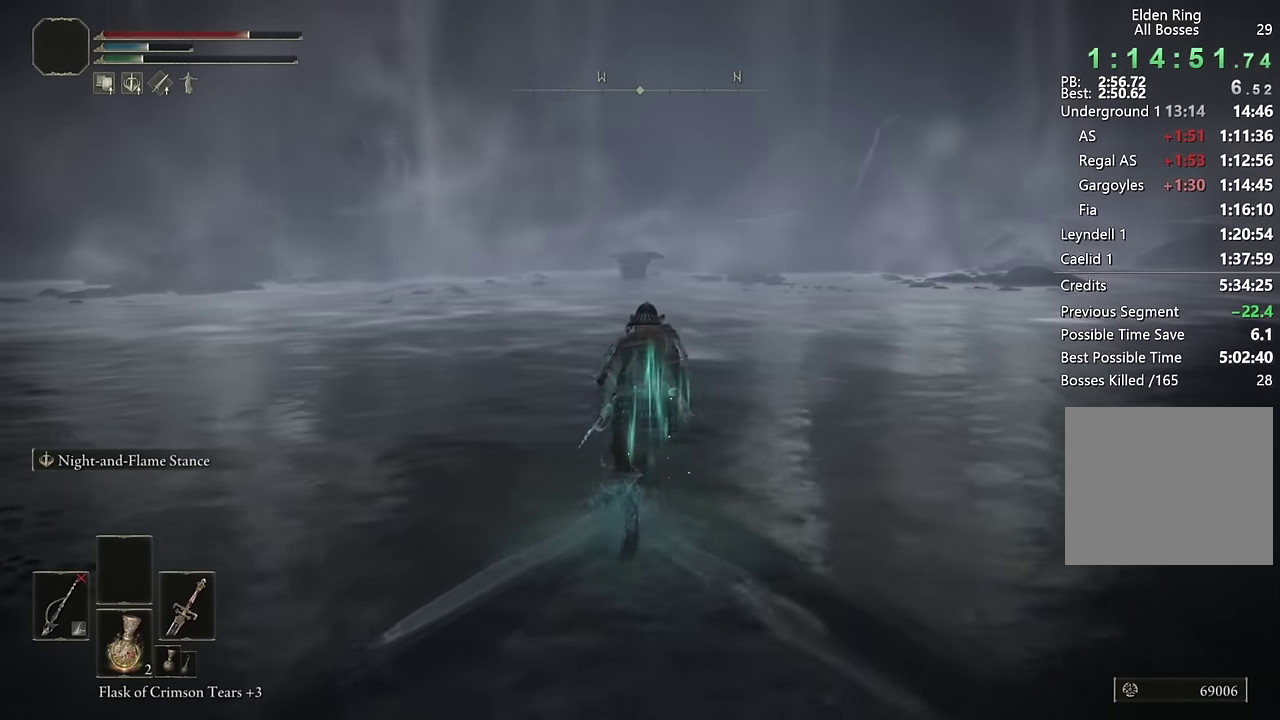
{"buttons": ["CIRCLE"], "left_stick": "up", "right_stick": "center", "events": []}
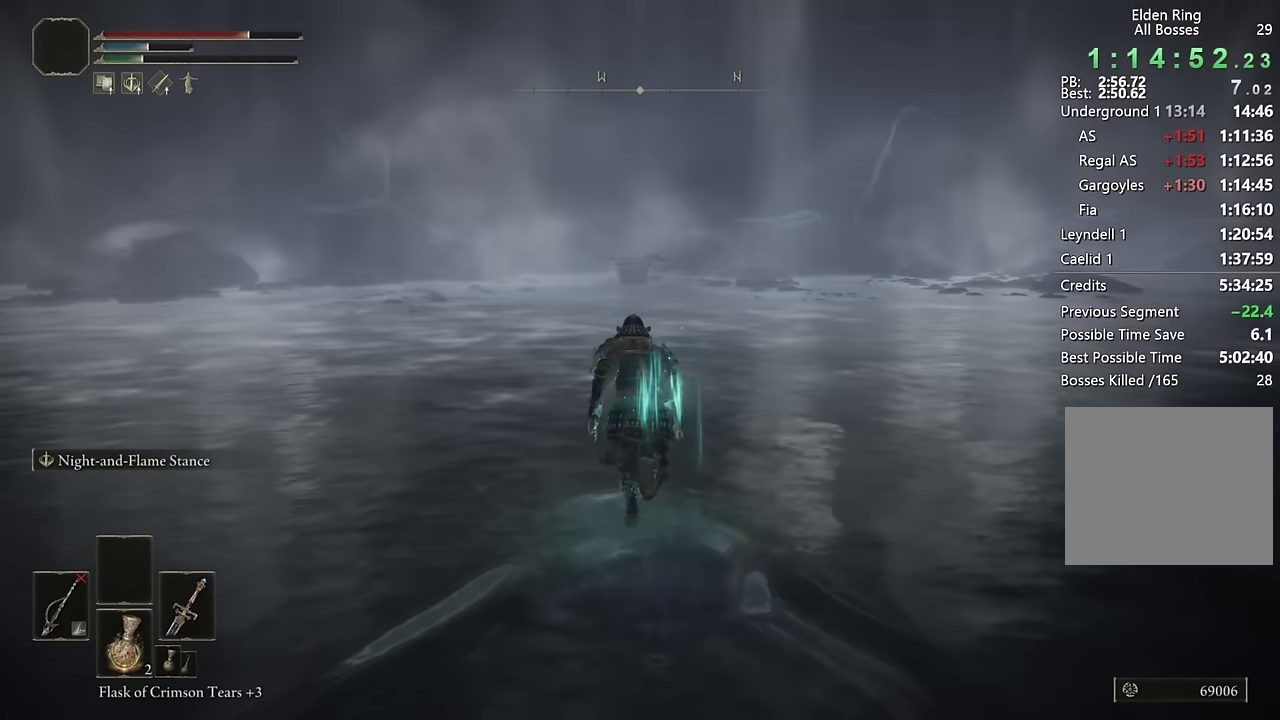
{"buttons": ["CIRCLE"], "left_stick": "up", "right_stick": "center", "events": []}
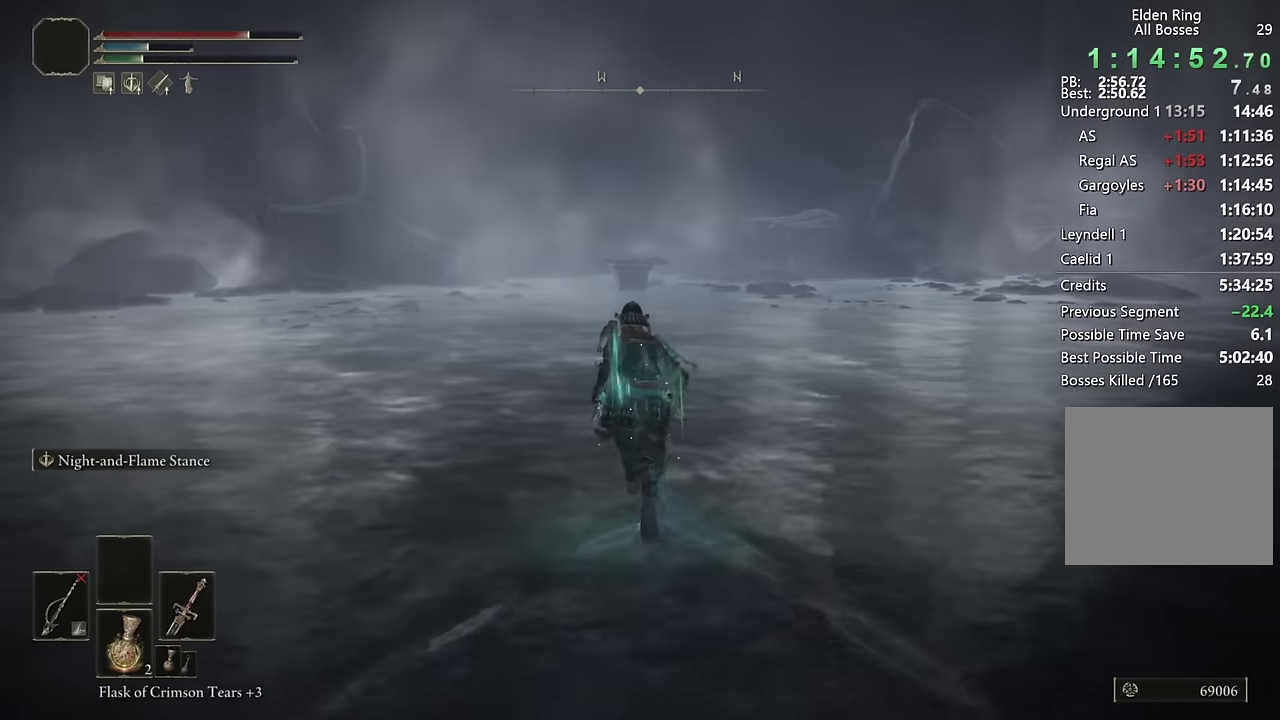
{"buttons": ["CIRCLE"], "left_stick": "up", "right_stick": "center", "events": []}
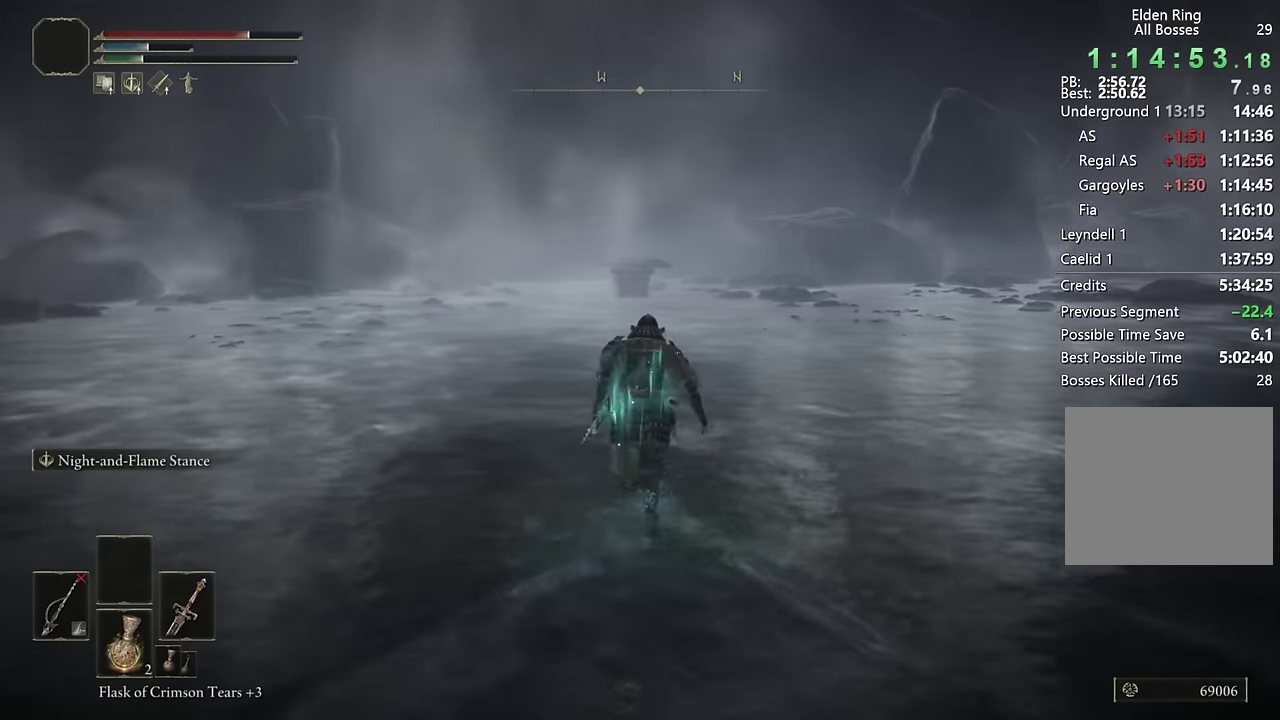
{"buttons": ["CIRCLE"], "left_stick": "up", "right_stick": "center", "events": []}
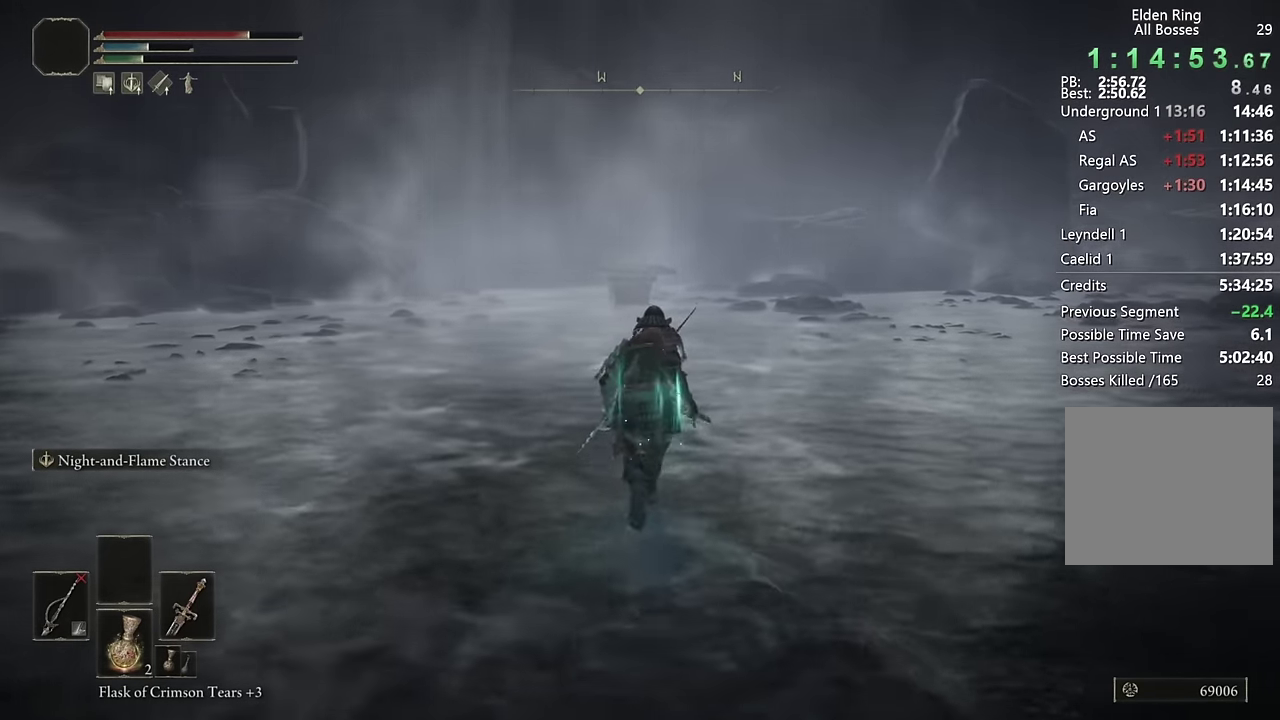
{"buttons": ["CIRCLE"], "left_stick": "up", "right_stick": "center", "events": []}
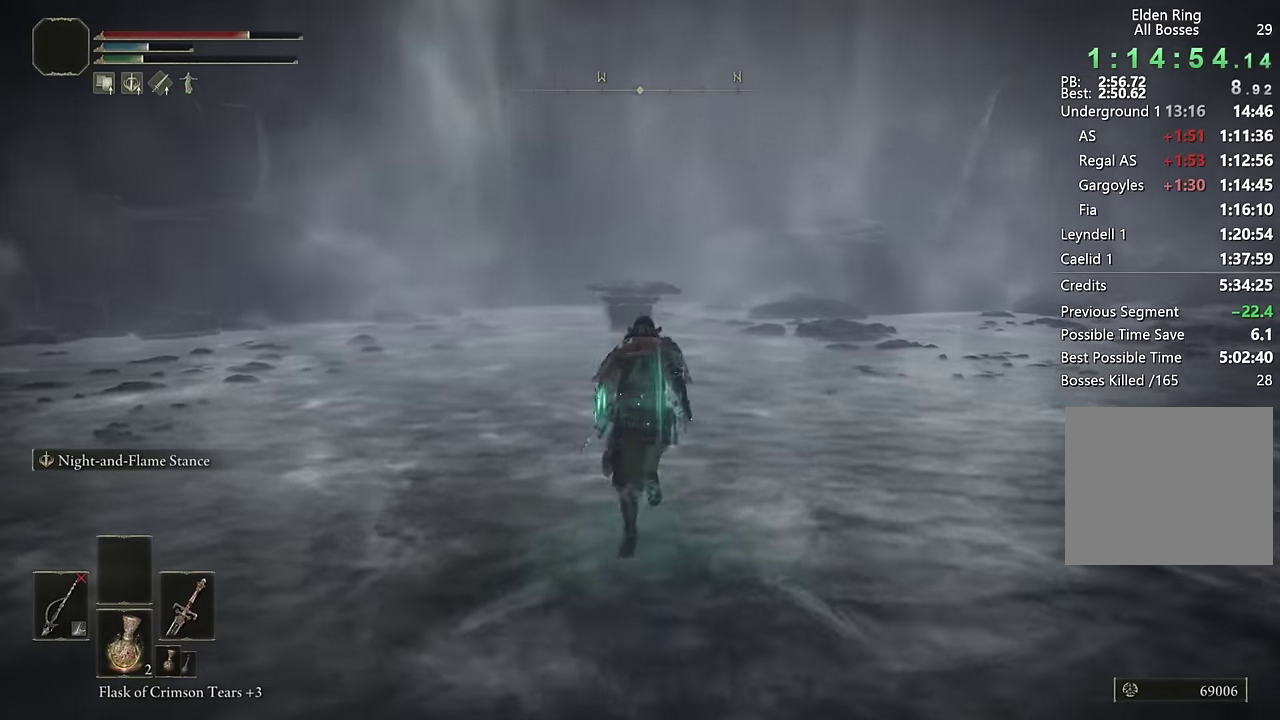
{"buttons": ["CIRCLE"], "left_stick": "up", "right_stick": "center", "events": []}
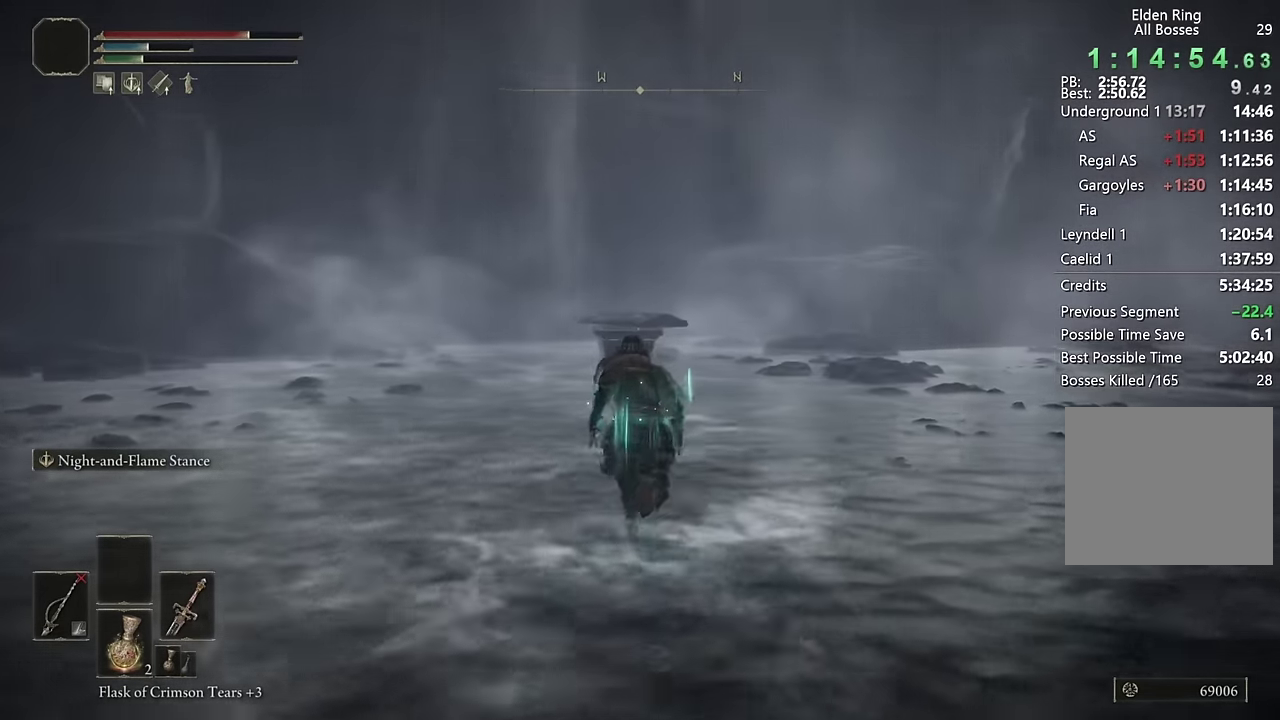
{"buttons": ["CIRCLE"], "left_stick": "up", "right_stick": "center", "events": []}
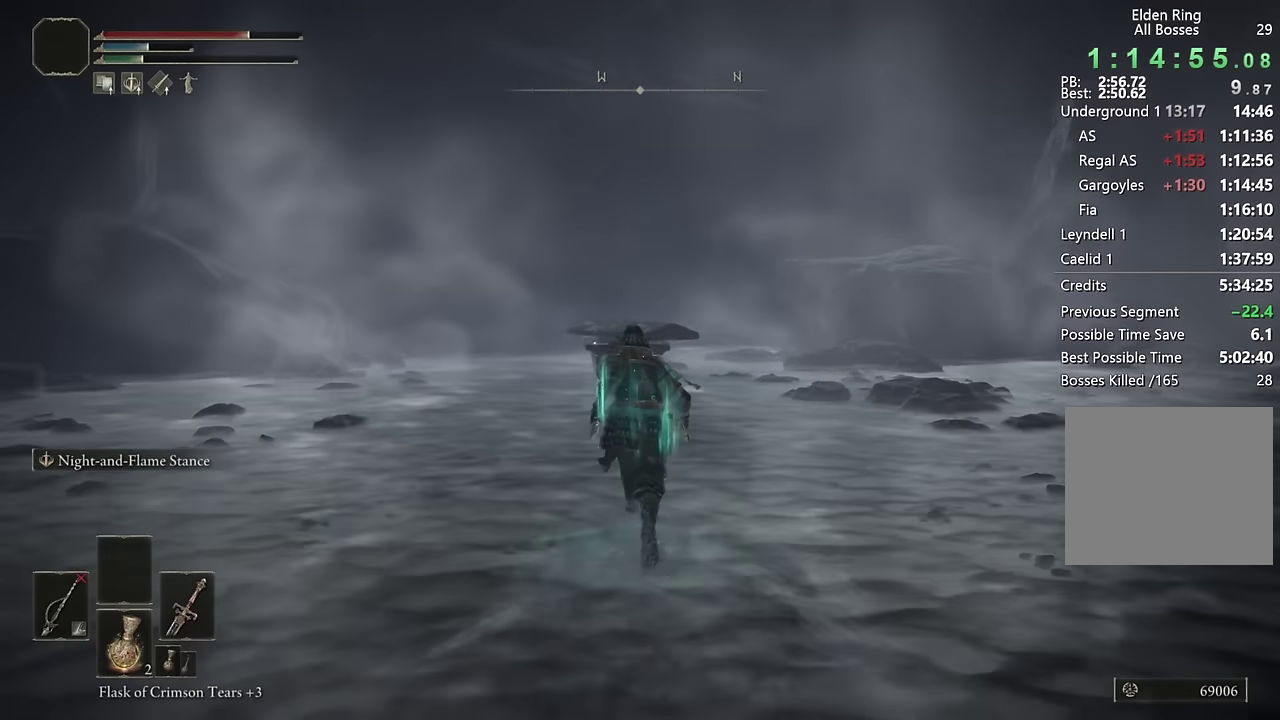
{"buttons": ["CIRCLE"], "left_stick": "up", "right_stick": "center", "events": []}
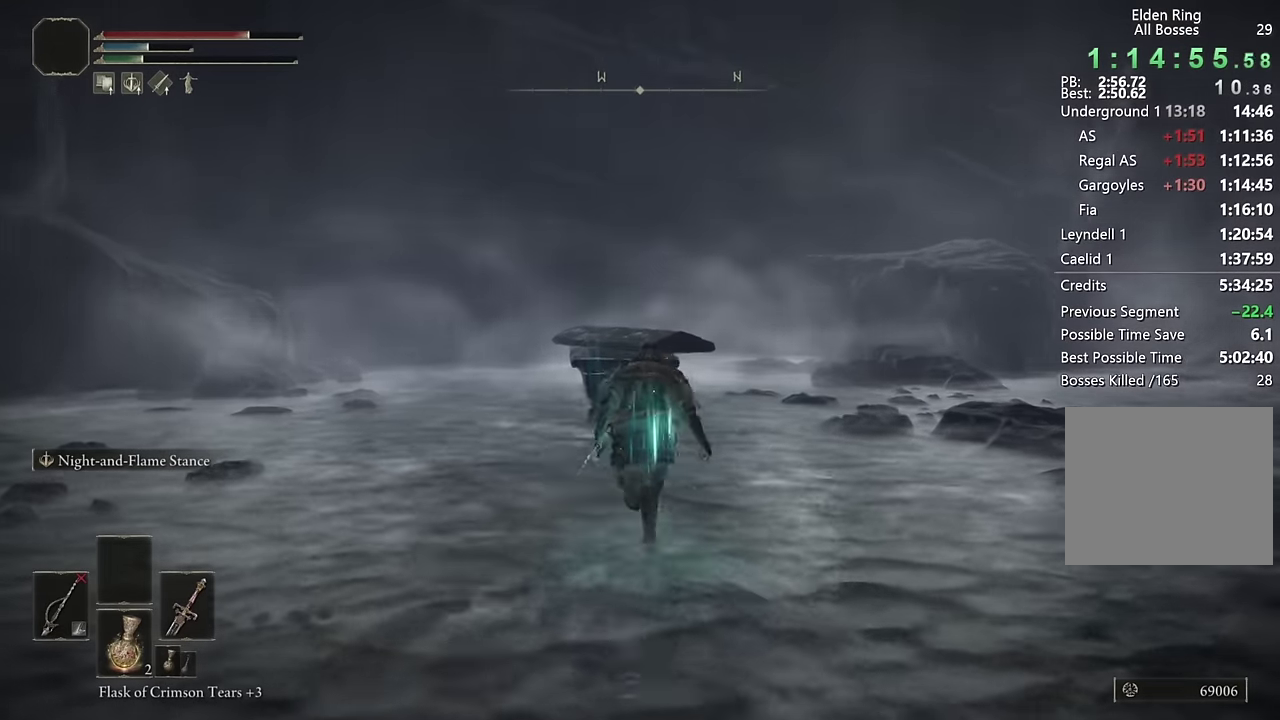
{"buttons": [], "left_stick": "up", "right_stick": "center", "events": [[434, "CIRCLE", "up"]]}